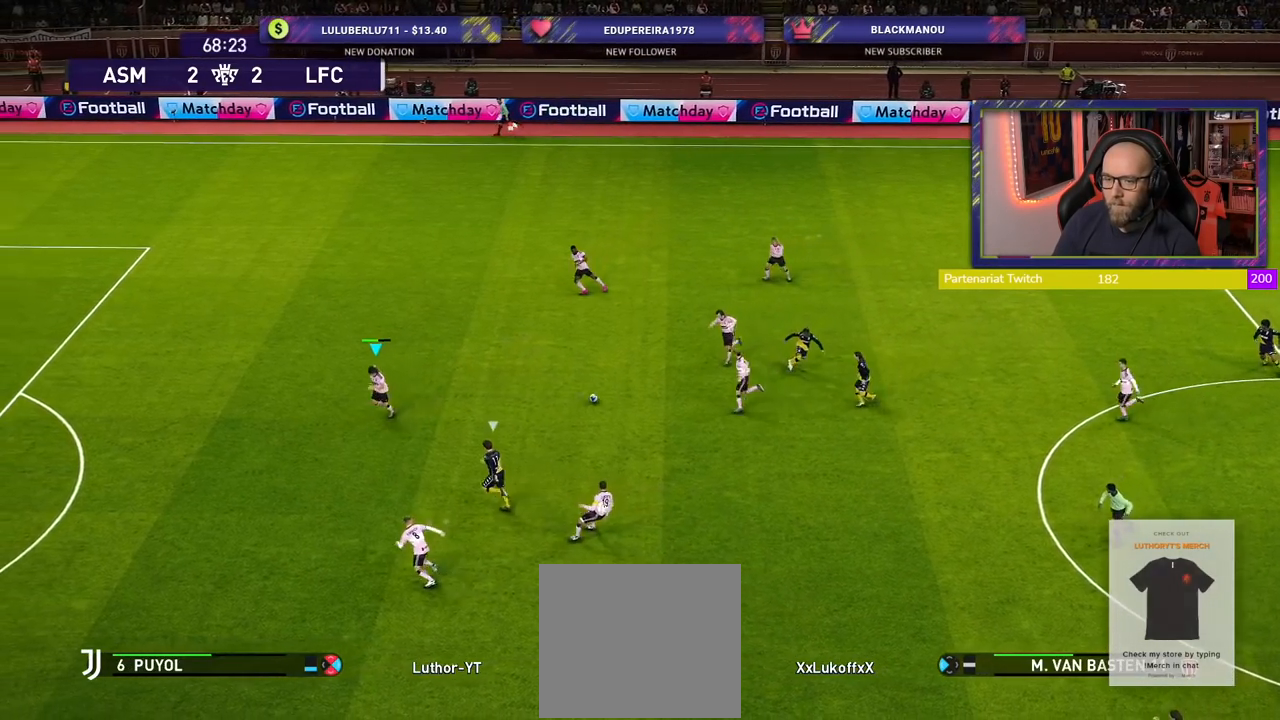
Gameplay with a controller (PlayStation layout); each line is a JSON object with the inputs held at the frame after it. "events" lists button and stick changes between this image and that frame as [ms after this image, input, new state], when the widget could be followed in between.
{"buttons": ["CROSS"], "left_stick": "center", "right_stick": "center", "events": [[20, "L1", "up"], [240, "left_stick", "down-left"], [380, "CROSS", "down"], [380, "left_stick", "down"], [400, "R2", "up"], [480, "left_stick", "center"]]}
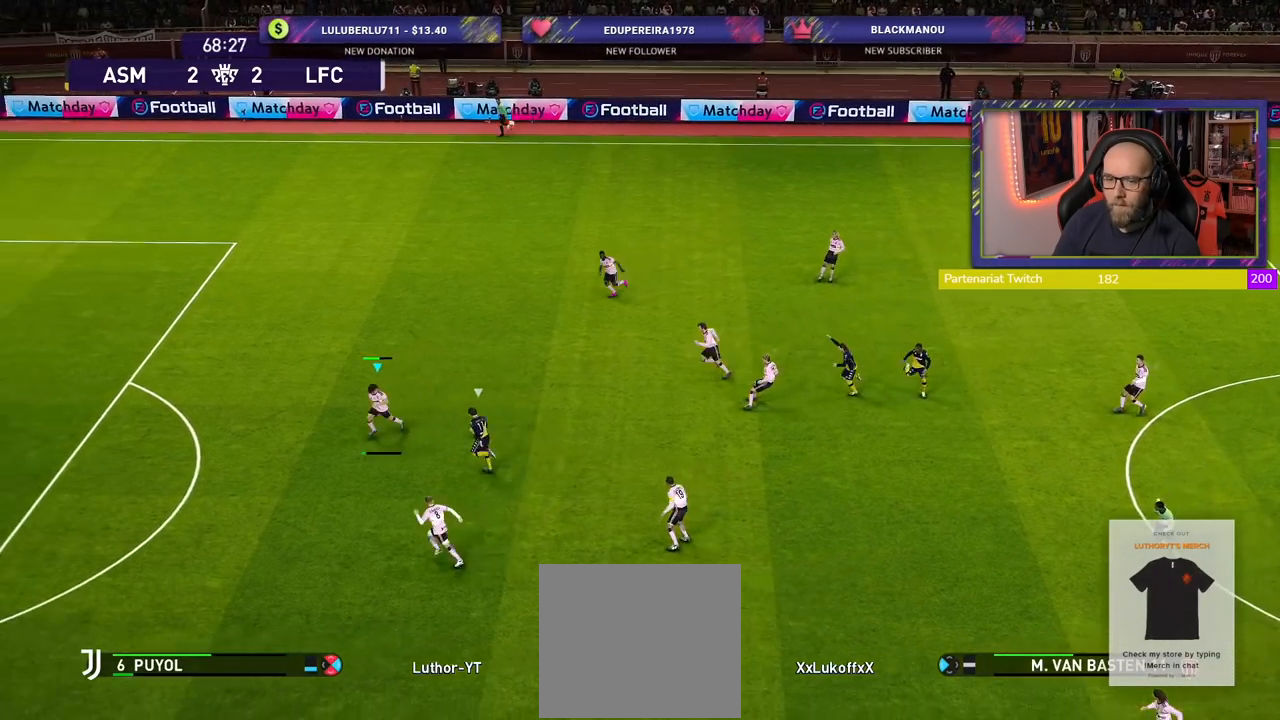
{"buttons": [], "left_stick": "left", "right_stick": "center", "events": [[240, "left_stick", "up-left"], [480, "CROSS", "up"], [500, "left_stick", "left"]]}
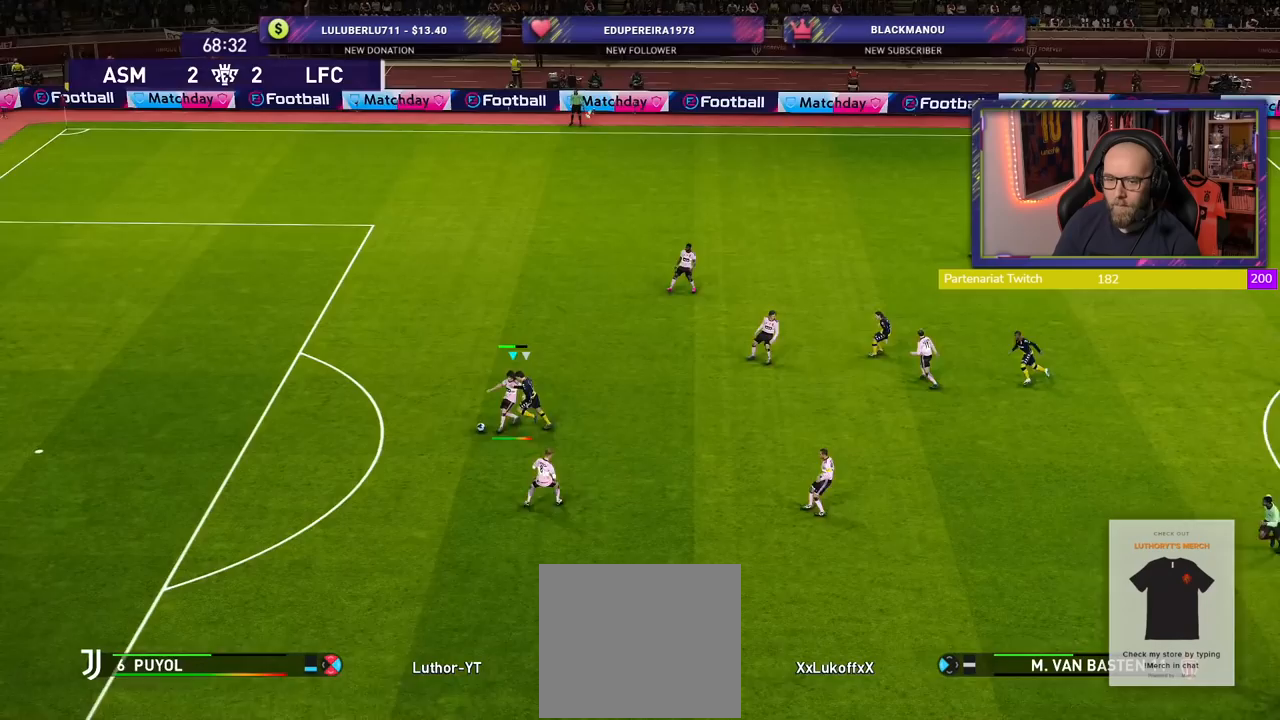
{"buttons": [], "left_stick": "down-right", "right_stick": "center", "events": [[140, "left_stick", "center"], [280, "left_stick", "down-right"]]}
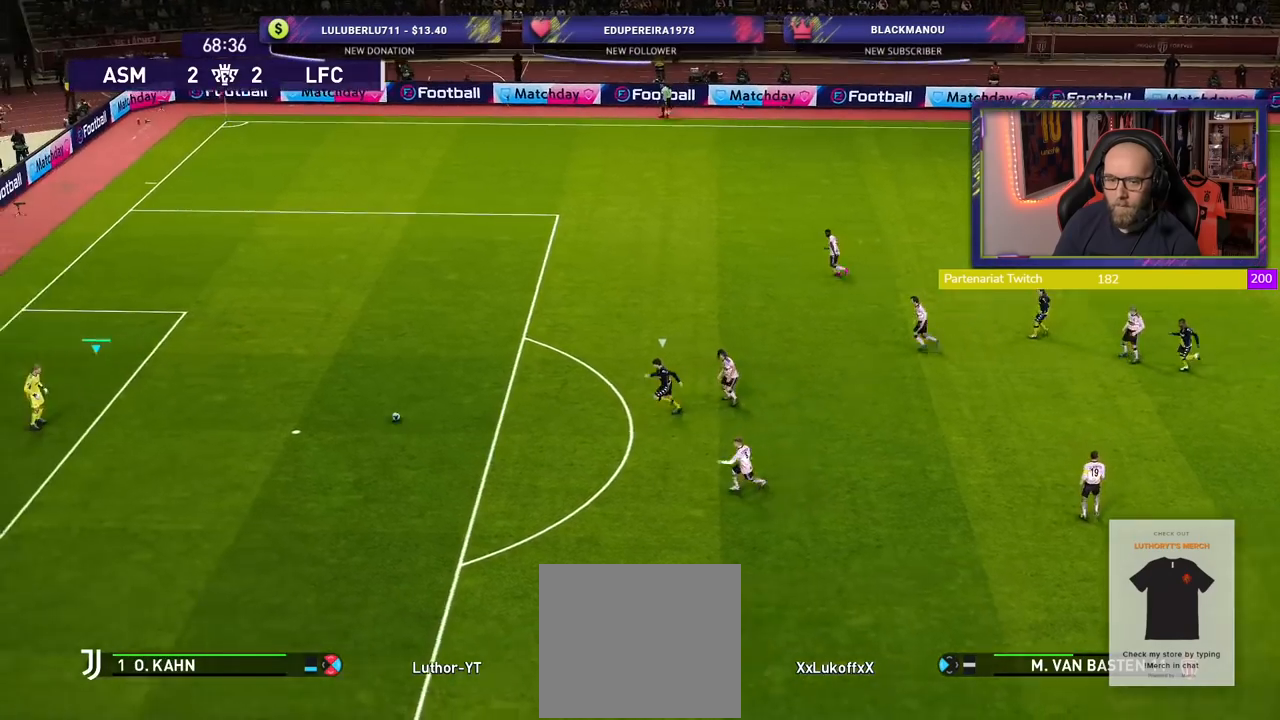
{"buttons": [], "left_stick": "down-right", "right_stick": "center", "events": []}
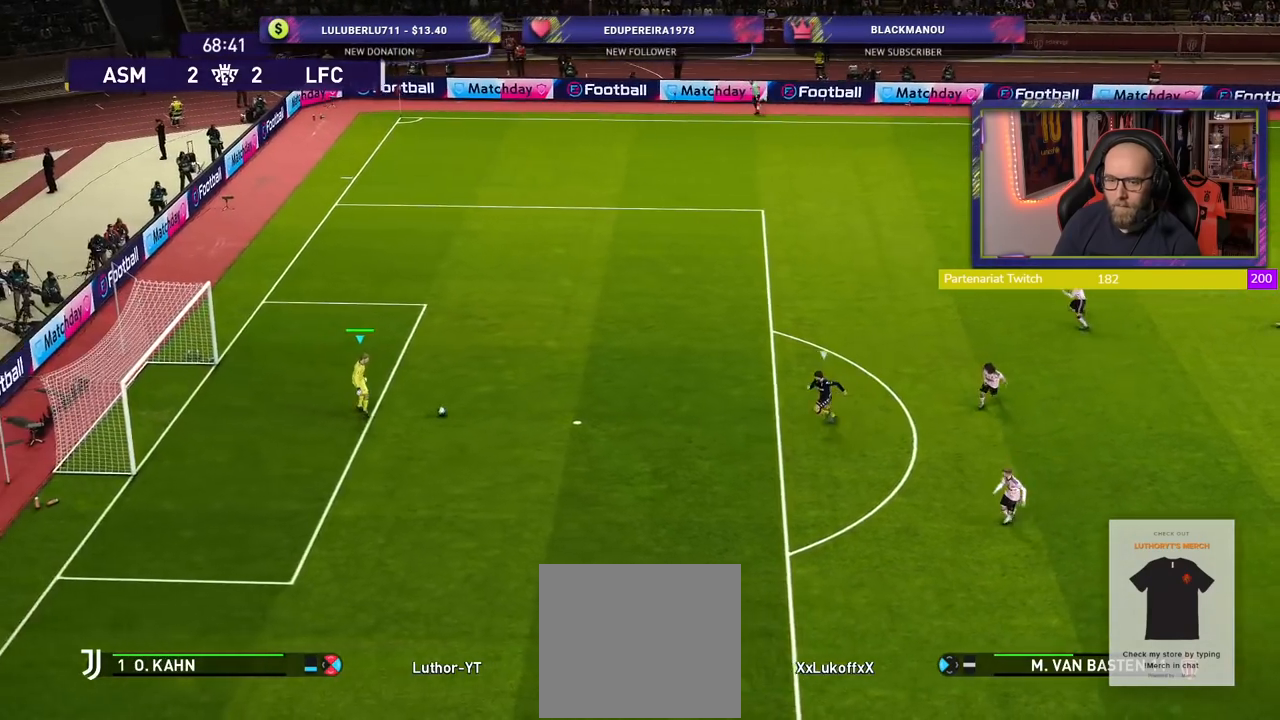
{"buttons": [], "left_stick": "down-right", "right_stick": "center", "events": [[180, "CIRCLE", "down"], [360, "CIRCLE", "up"]]}
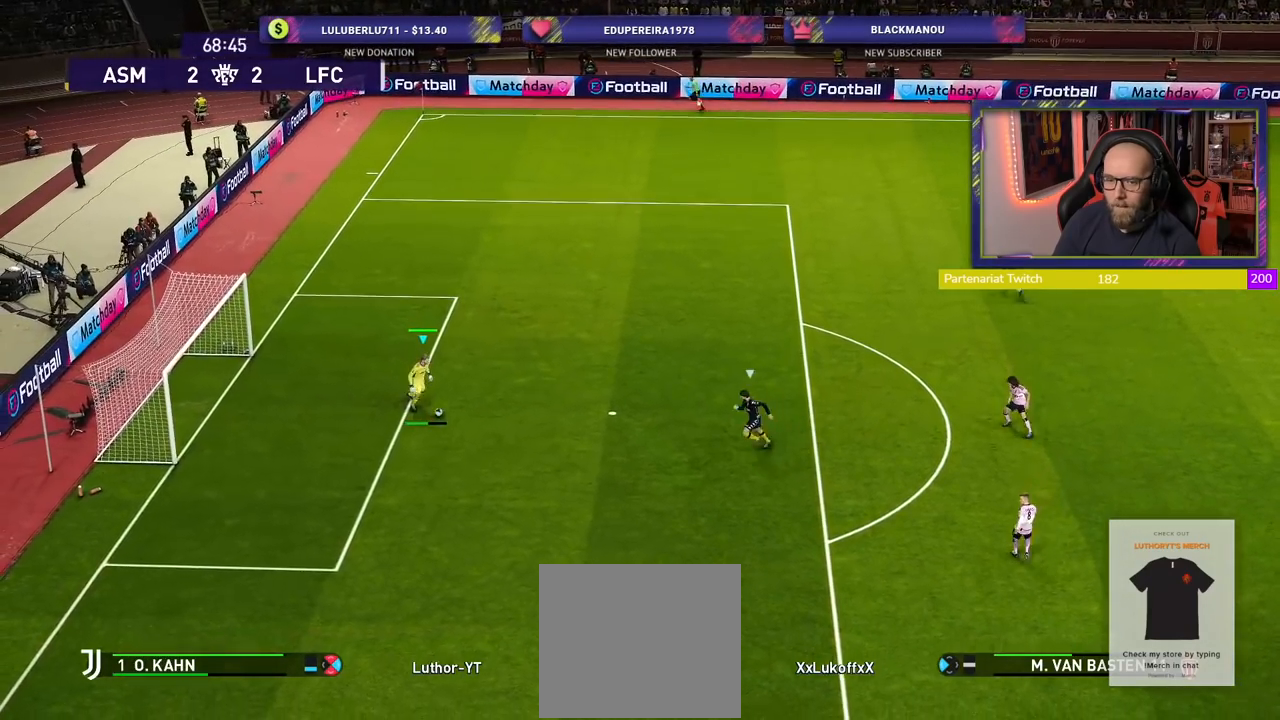
{"buttons": [], "left_stick": "center", "right_stick": "center", "events": [[400, "left_stick", "center"]]}
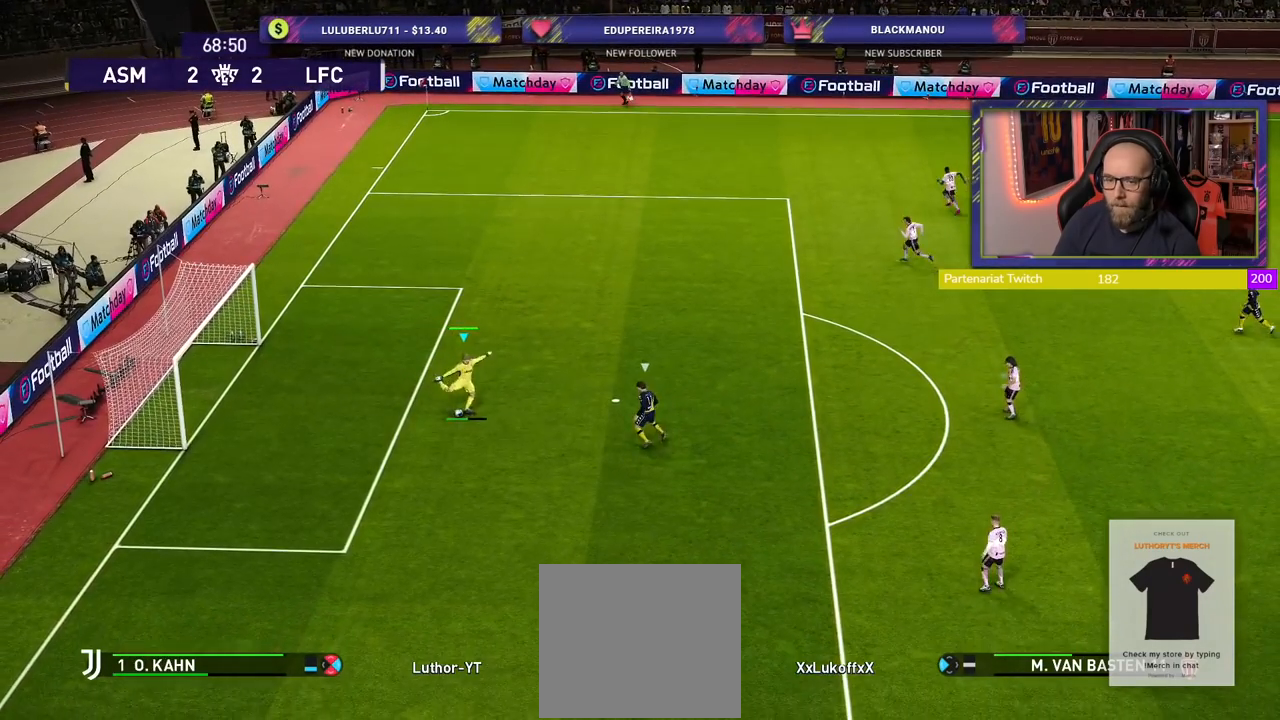
{"buttons": [], "left_stick": "center", "right_stick": "center", "events": []}
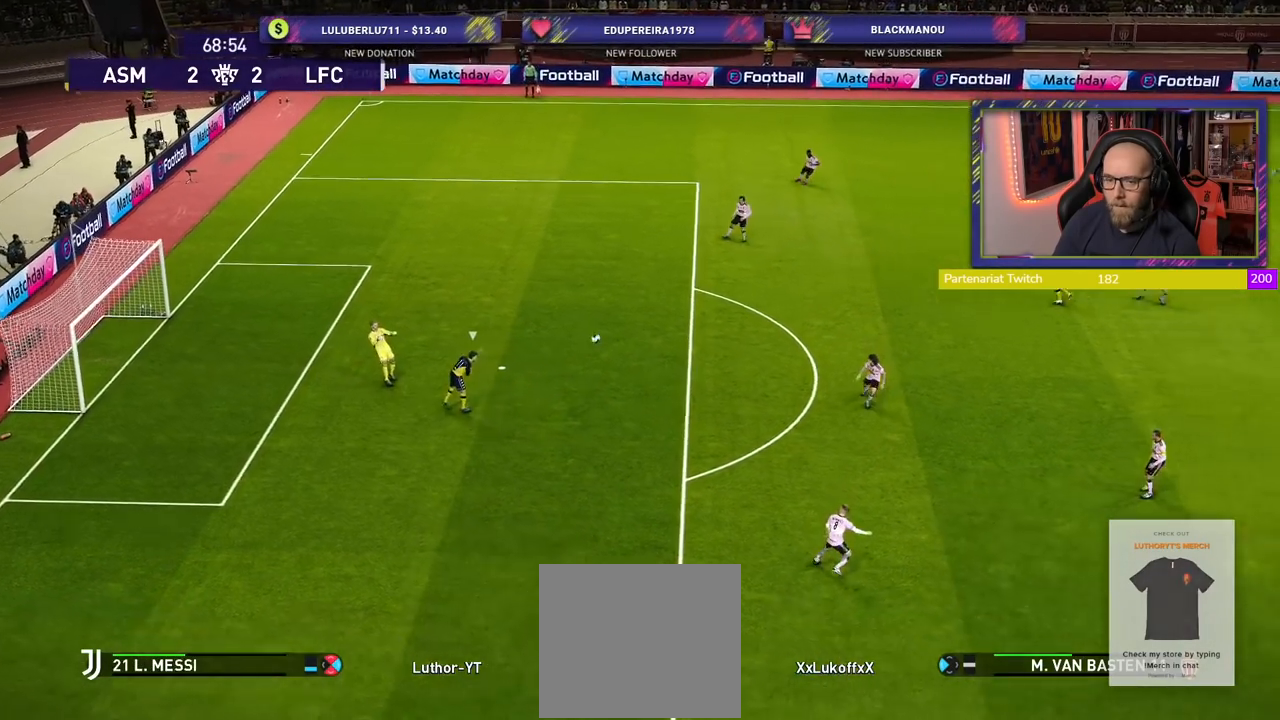
{"buttons": ["R2"], "left_stick": "left", "right_stick": "center", "events": [[100, "R2", "down"], [200, "R2", "up"], [300, "R2", "down"], [460, "left_stick", "left"]]}
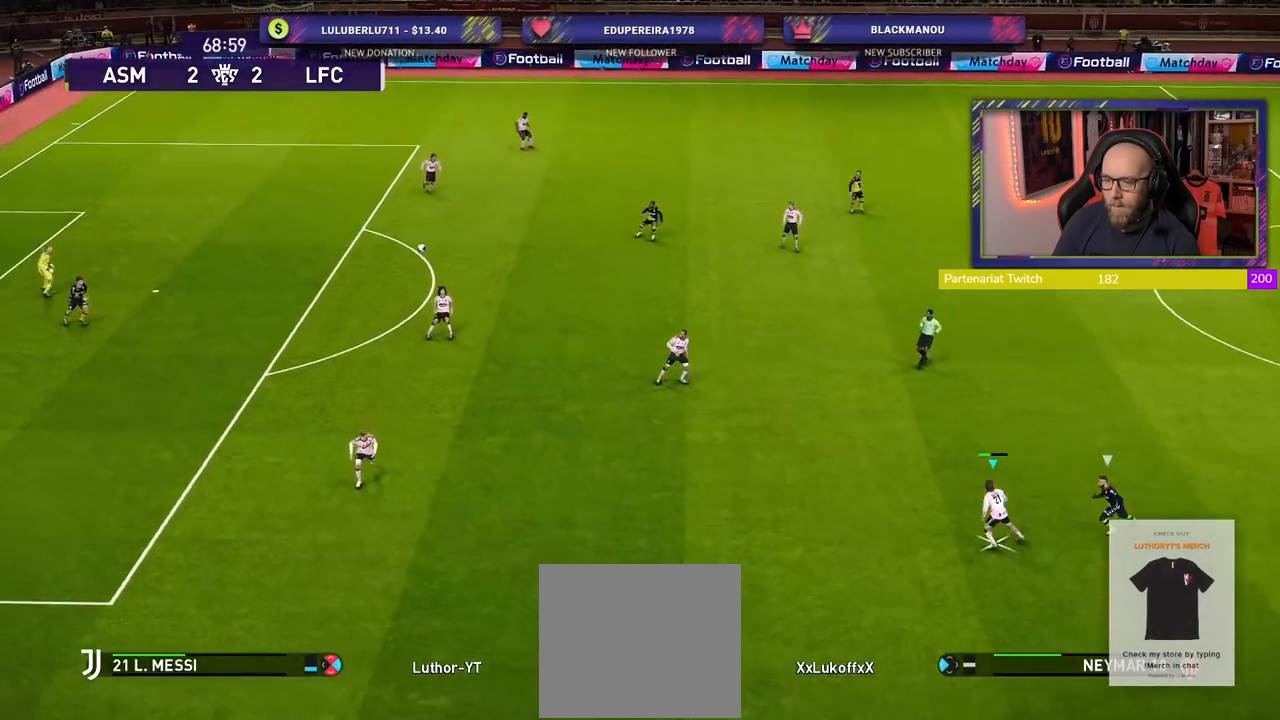
{"buttons": [], "left_stick": "up-left", "right_stick": "center", "events": [[80, "R2", "up"], [140, "left_stick", "up-left"], [200, "CROSS", "down"], [340, "CROSS", "up"], [340, "left_stick", "up"], [500, "left_stick", "up-left"]]}
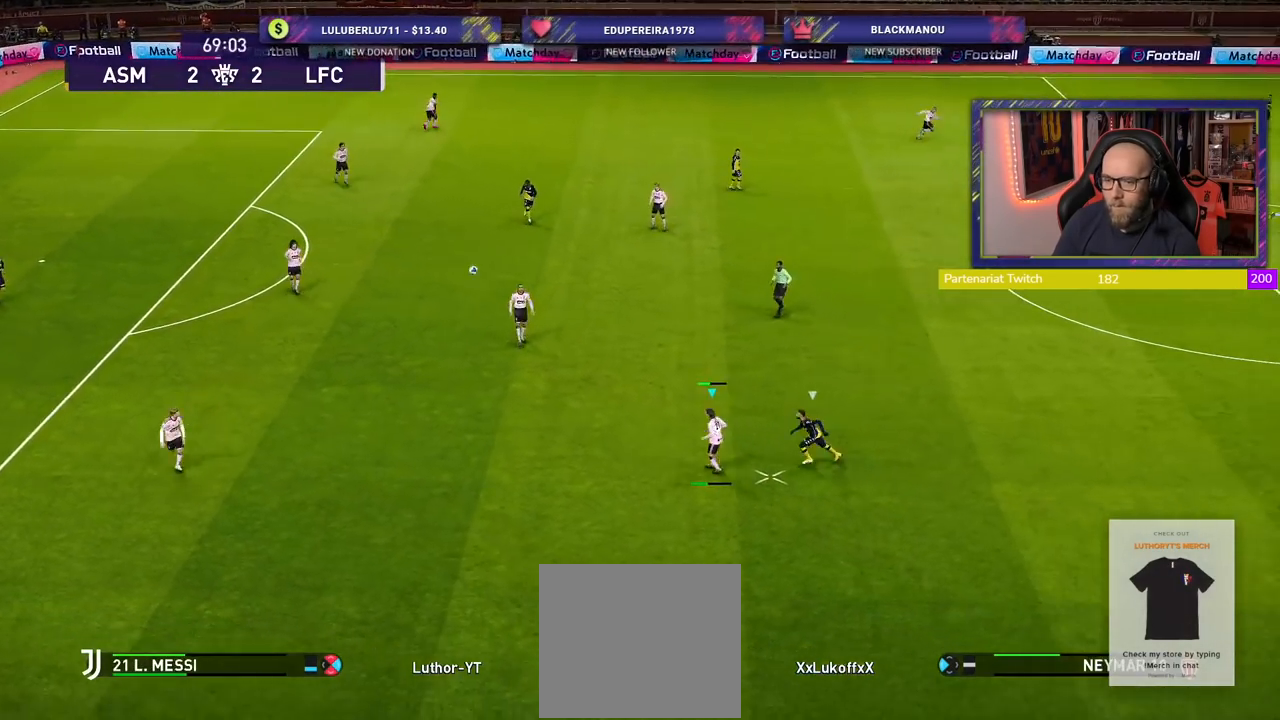
{"buttons": [], "left_stick": "center", "right_stick": "center", "events": [[280, "left_stick", "center"]]}
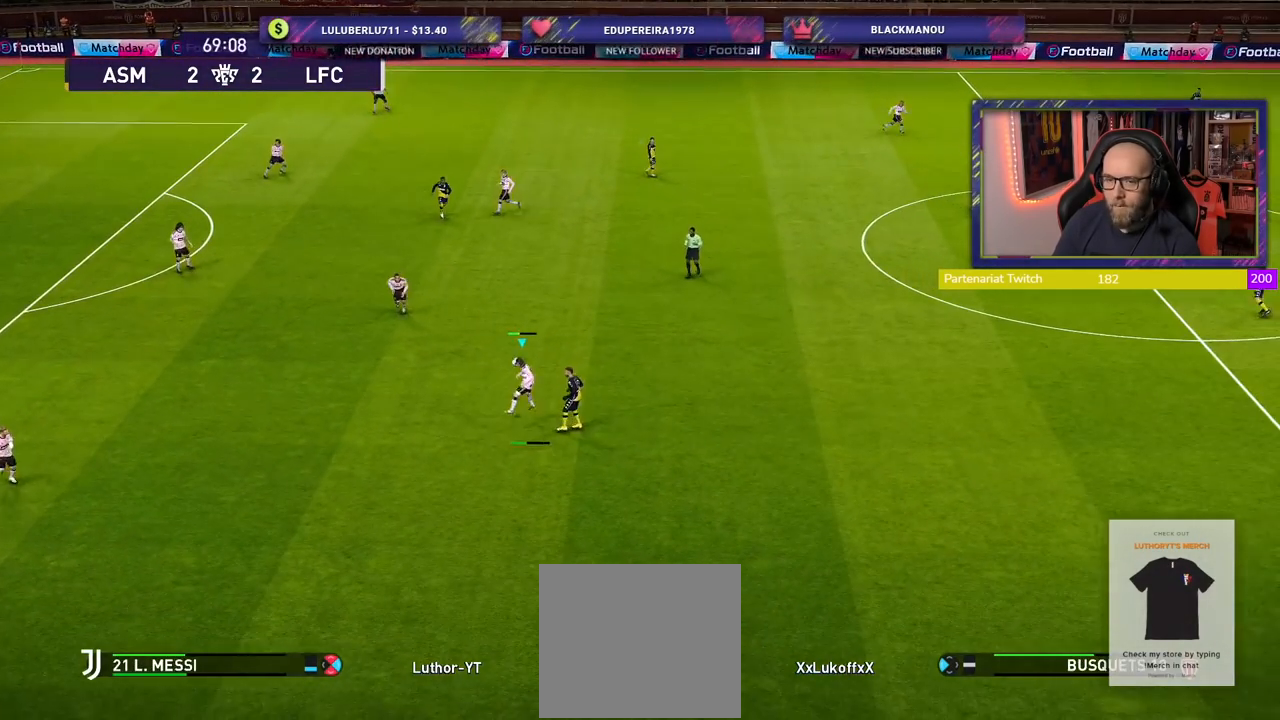
{"buttons": ["R2"], "left_stick": "up-right", "right_stick": "center", "events": [[160, "left_stick", "up-right"], [280, "R2", "down"]]}
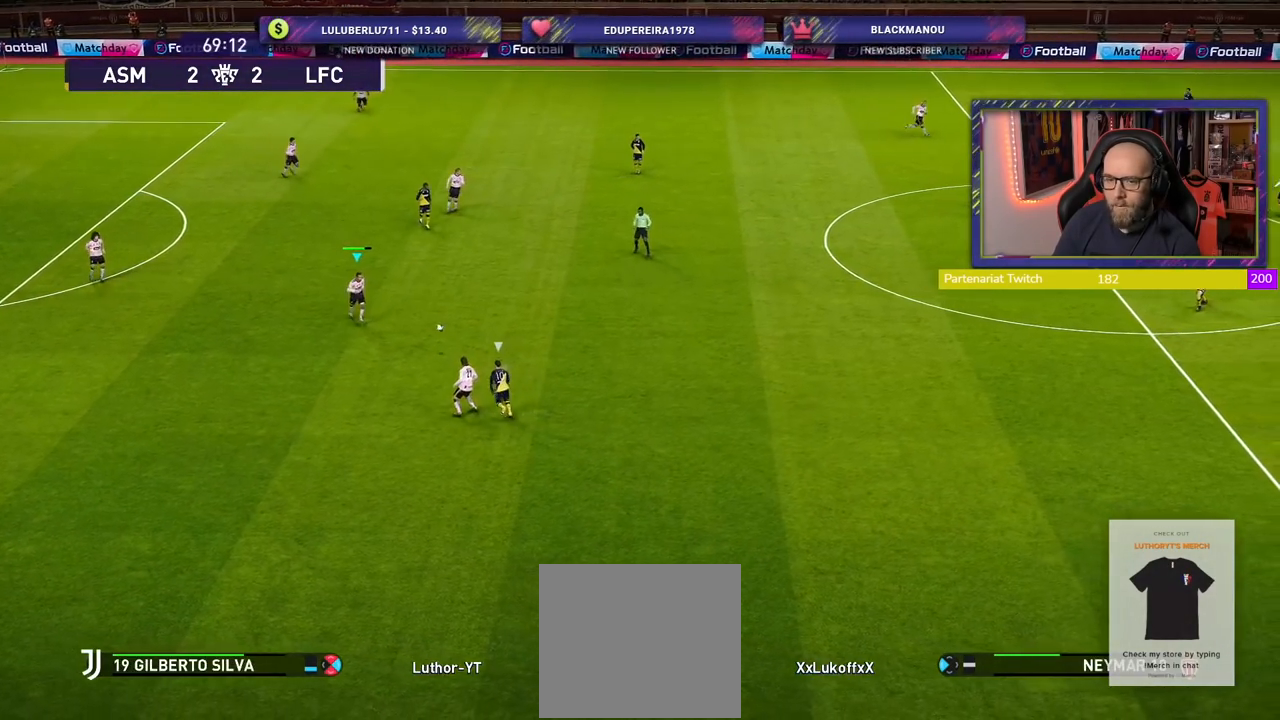
{"buttons": ["R2"], "left_stick": "up", "right_stick": "center", "events": [[240, "left_stick", "up"]]}
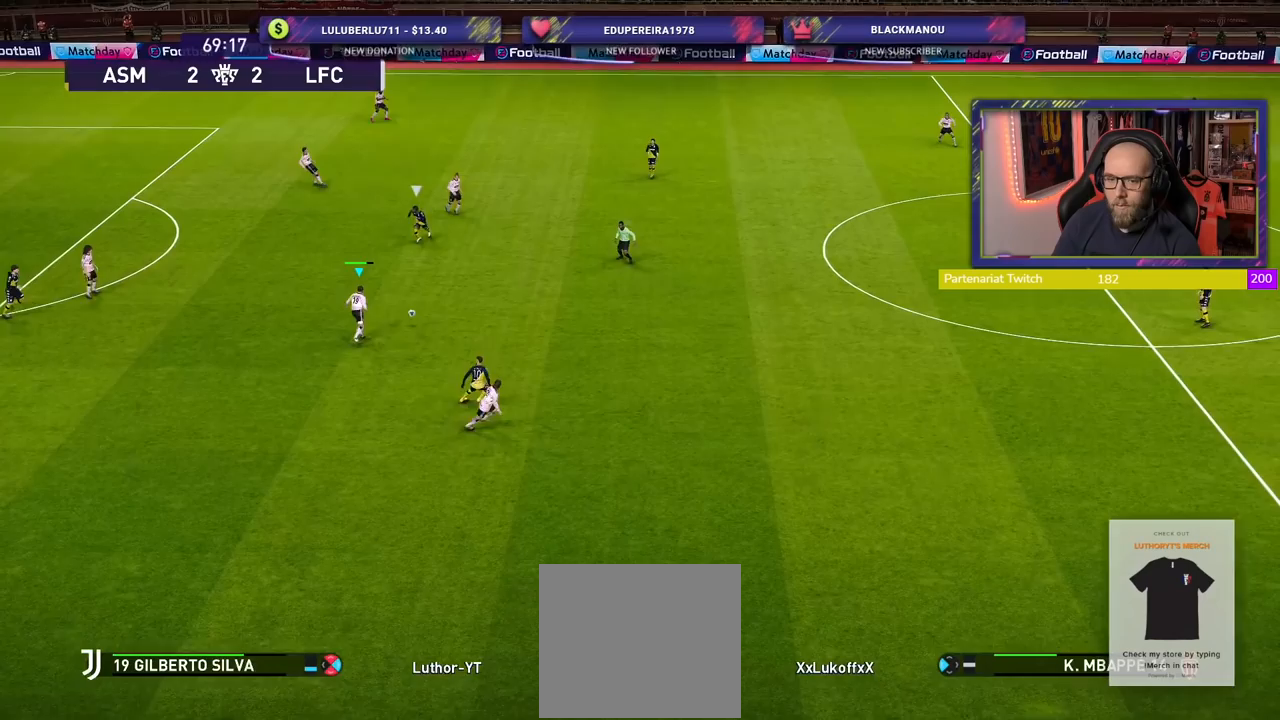
{"buttons": ["R2"], "left_stick": "up", "right_stick": "center", "events": []}
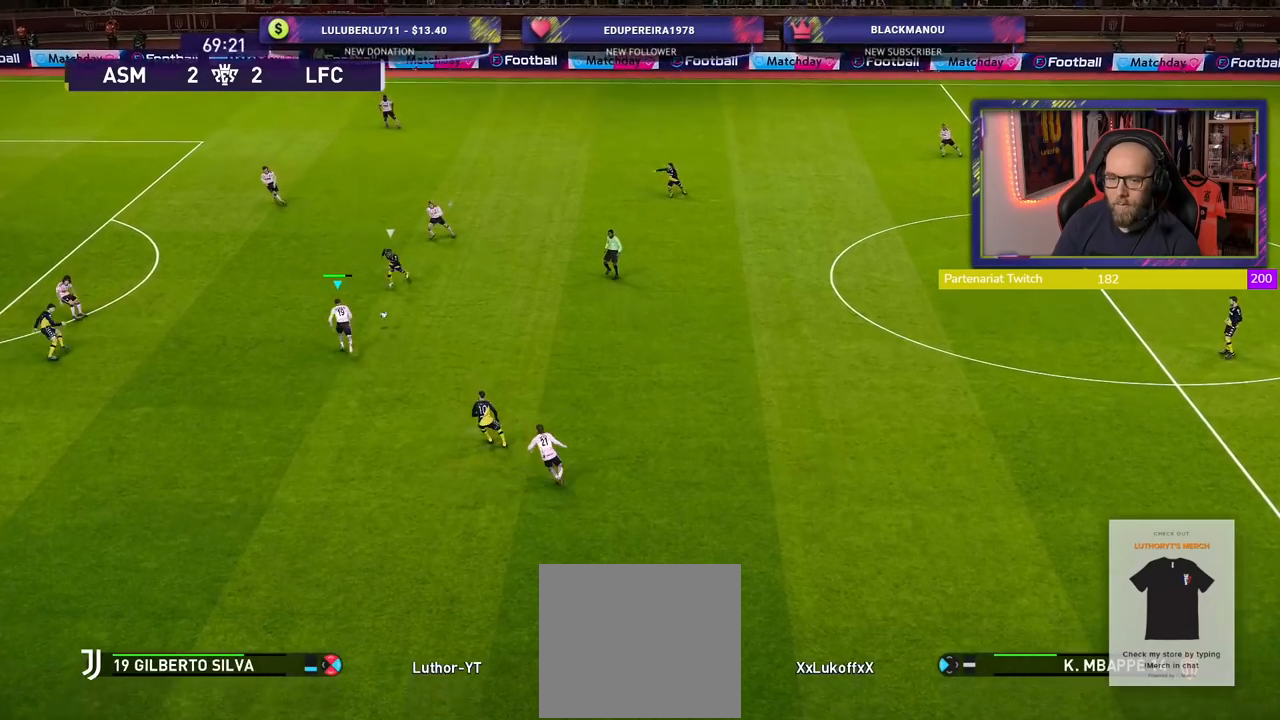
{"buttons": ["CROSS"], "left_stick": "center", "right_stick": "center", "events": [[180, "CROSS", "down"], [280, "R2", "up"], [420, "left_stick", "center"]]}
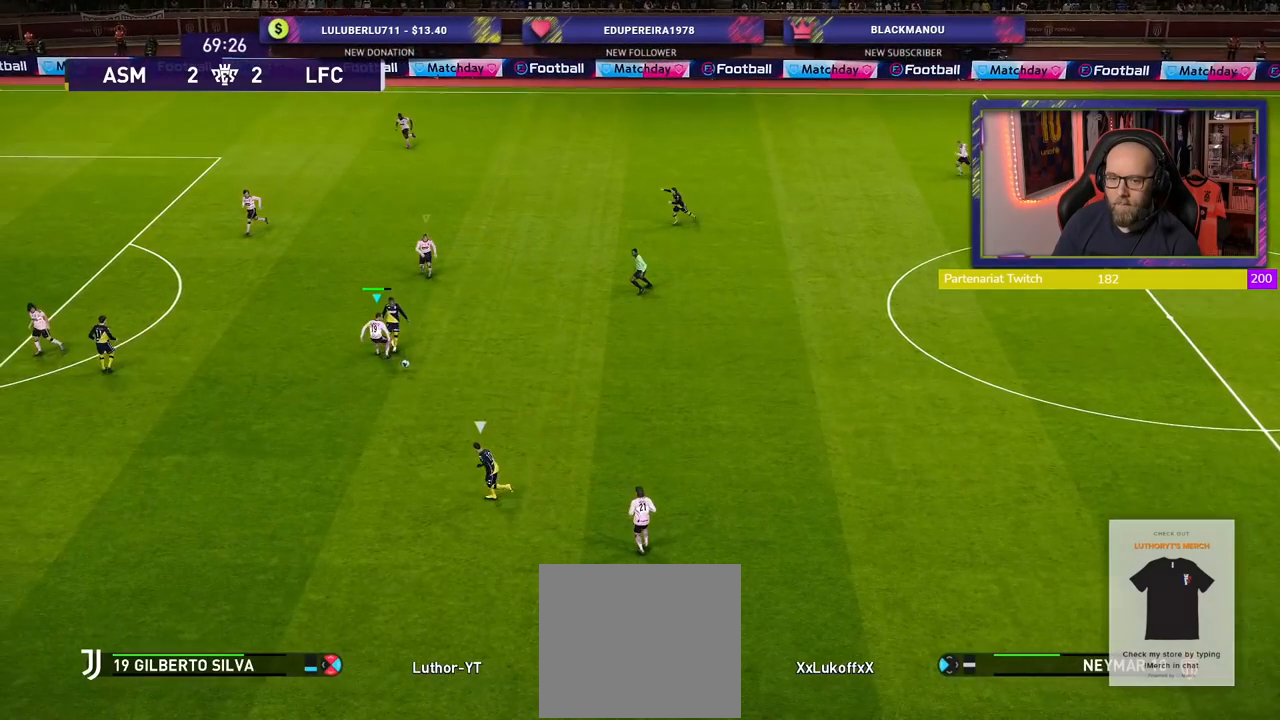
{"buttons": ["R2"], "left_stick": "left", "right_stick": "center", "events": [[100, "left_stick", "left"], [360, "CROSS", "up"], [380, "R2", "down"]]}
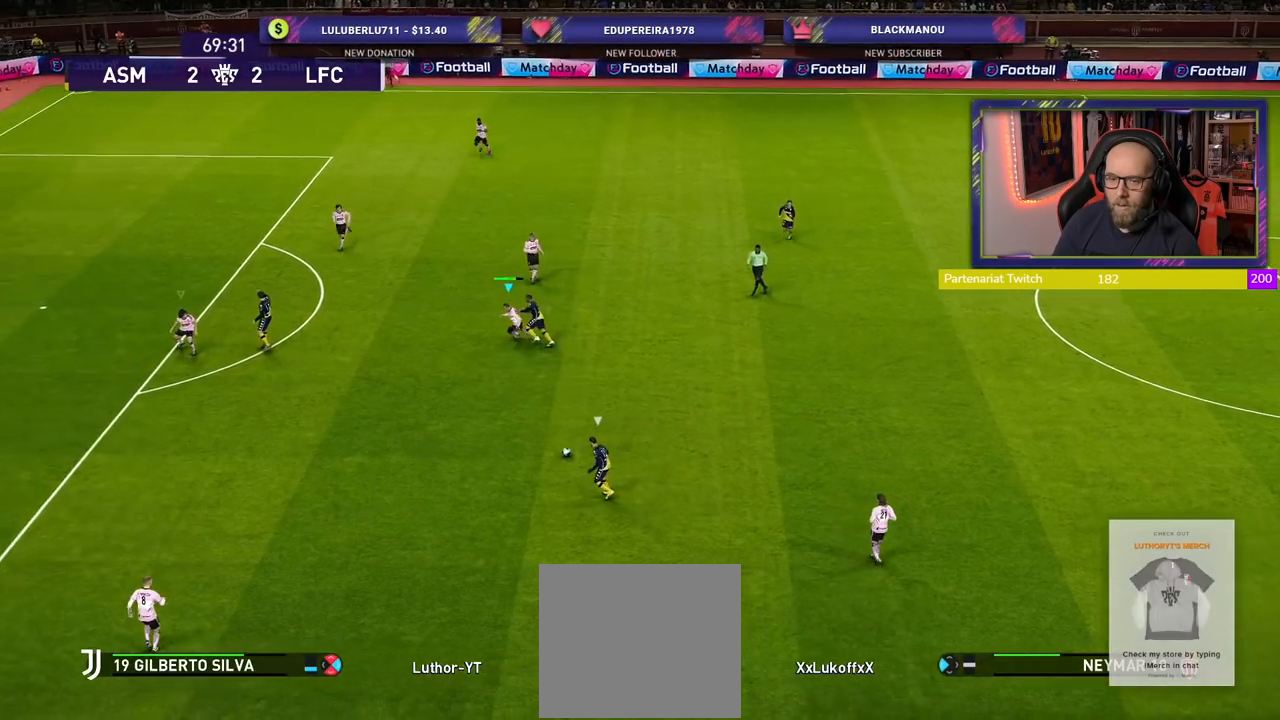
{"buttons": ["R2"], "left_stick": "down-left", "right_stick": "center", "events": [[400, "left_stick", "down-left"]]}
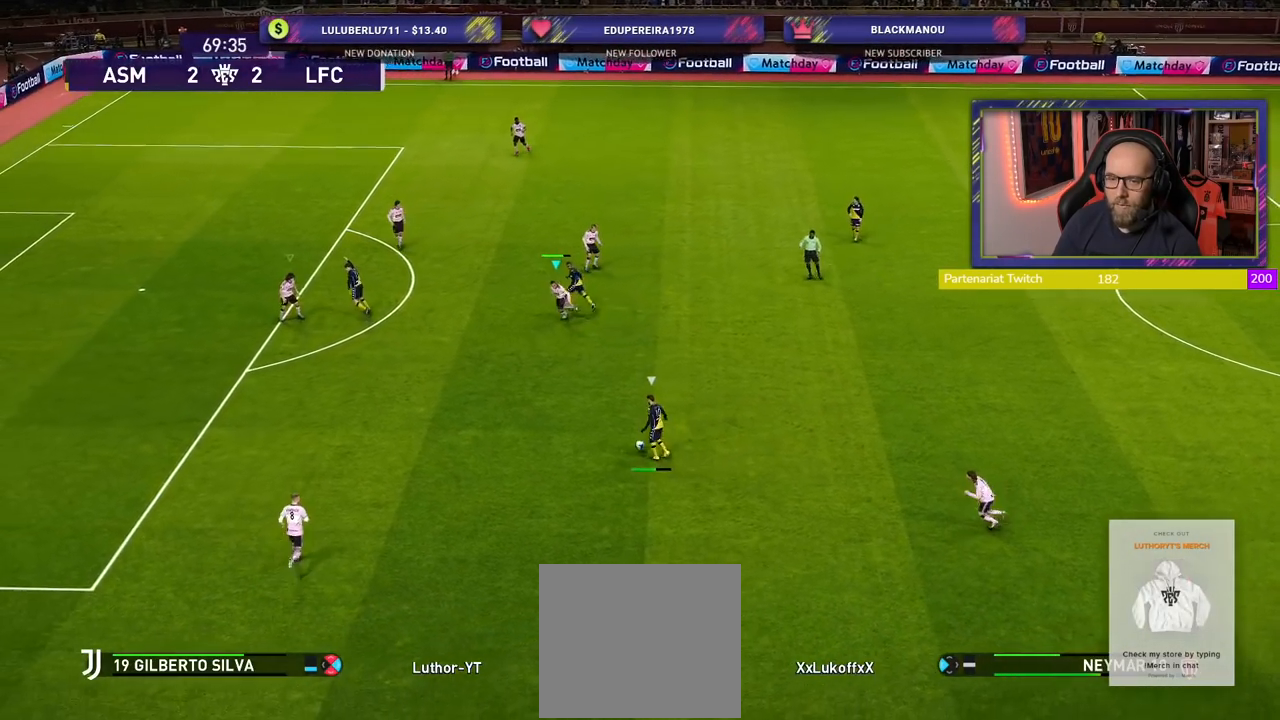
{"buttons": ["R2"], "left_stick": "down-left", "right_stick": "center", "events": []}
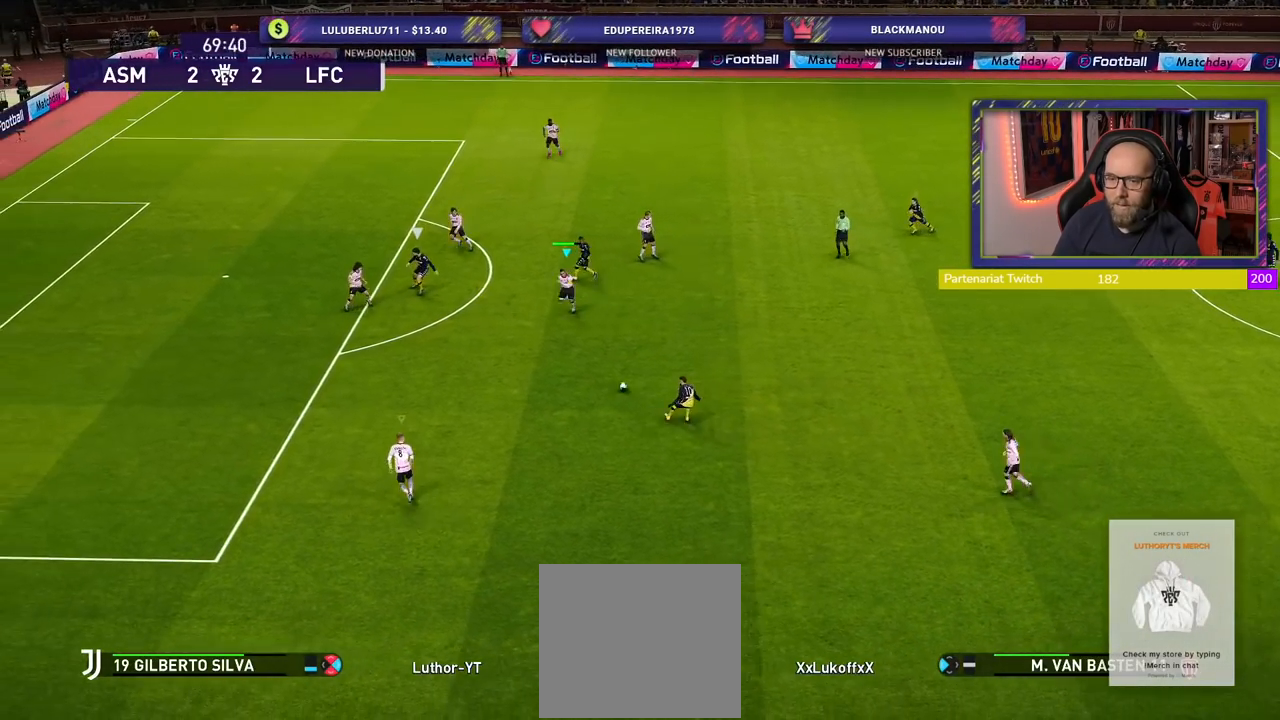
{"buttons": [], "left_stick": "down-right", "right_stick": "center", "events": [[220, "R2", "up"], [220, "left_stick", "down-right"]]}
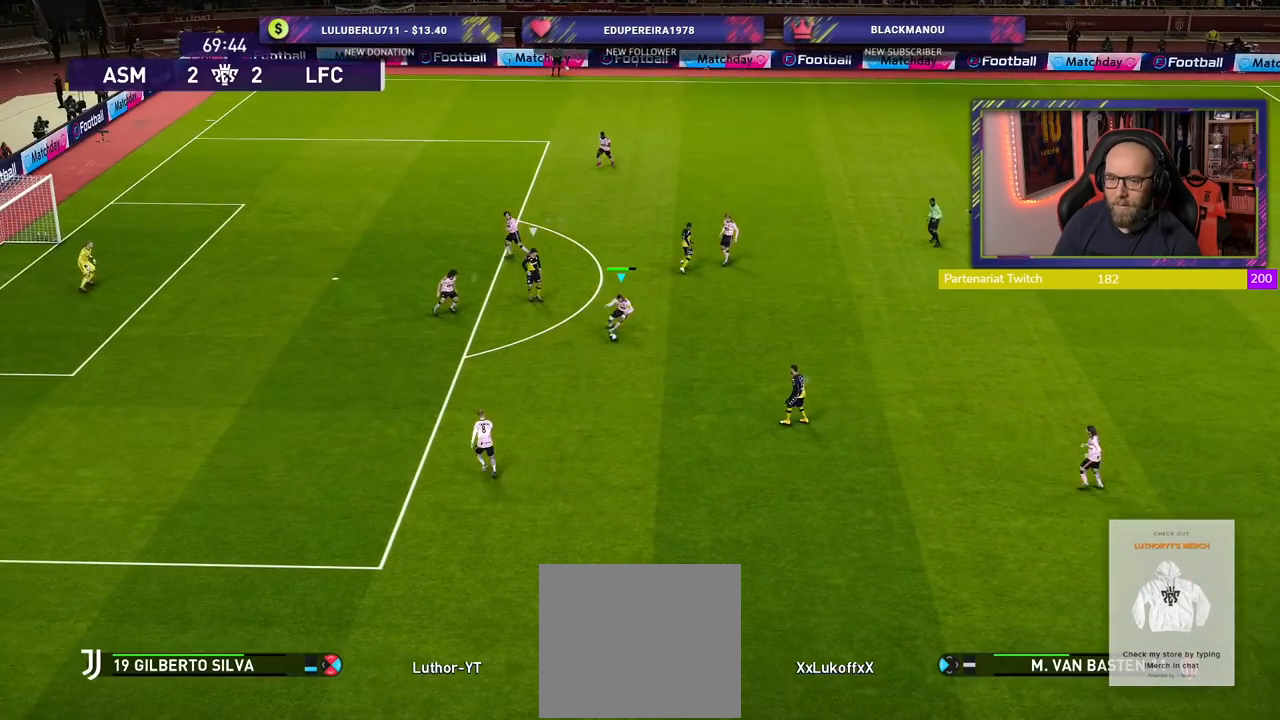
{"buttons": [], "left_stick": "right", "right_stick": "center", "events": [[140, "left_stick", "right"], [320, "CROSS", "down"], [460, "CROSS", "up"]]}
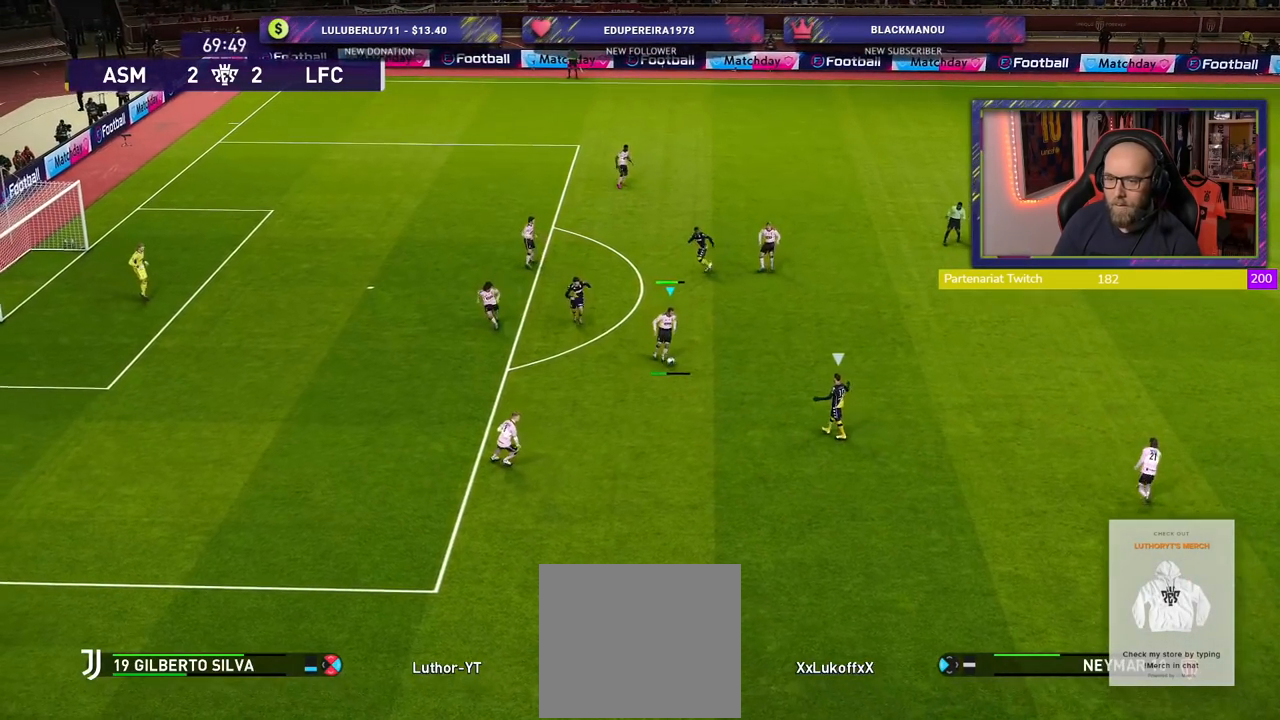
{"buttons": [], "left_stick": "right", "right_stick": "center", "events": []}
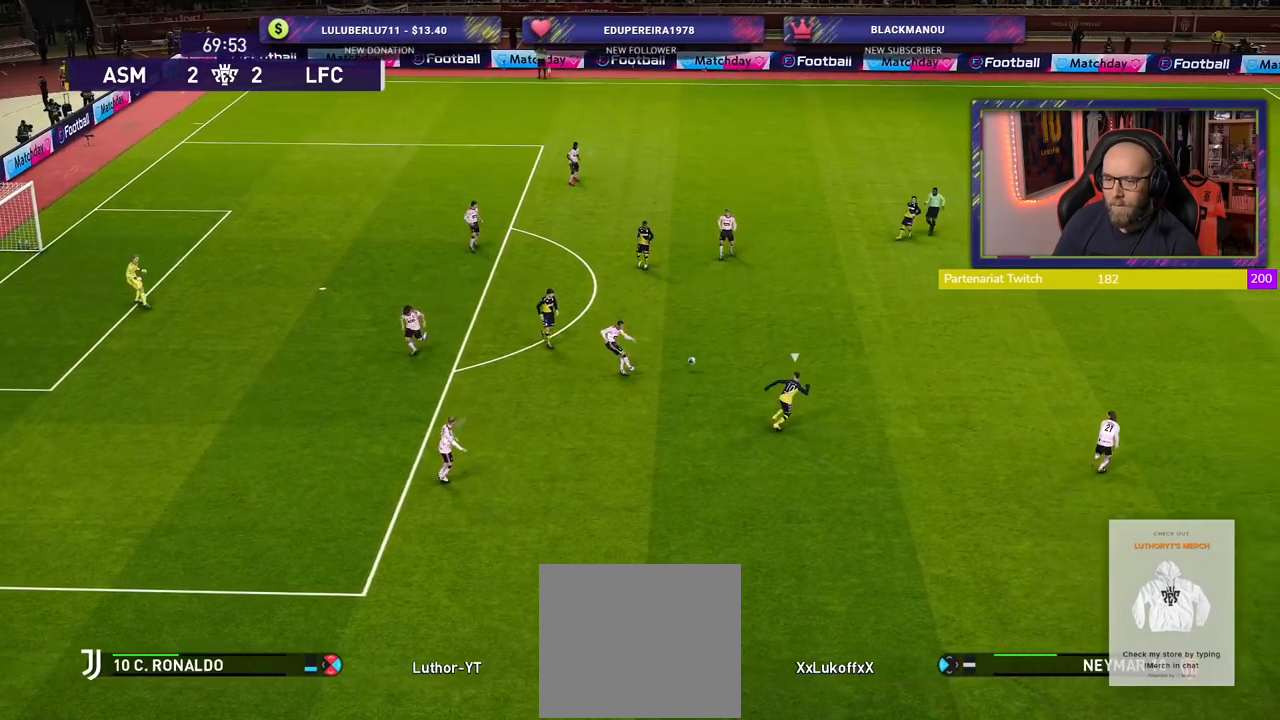
{"buttons": ["R2"], "left_stick": "down-left", "right_stick": "center", "events": [[20, "left_stick", "center"], [140, "left_stick", "left"], [160, "R2", "down"], [280, "left_stick", "down-left"]]}
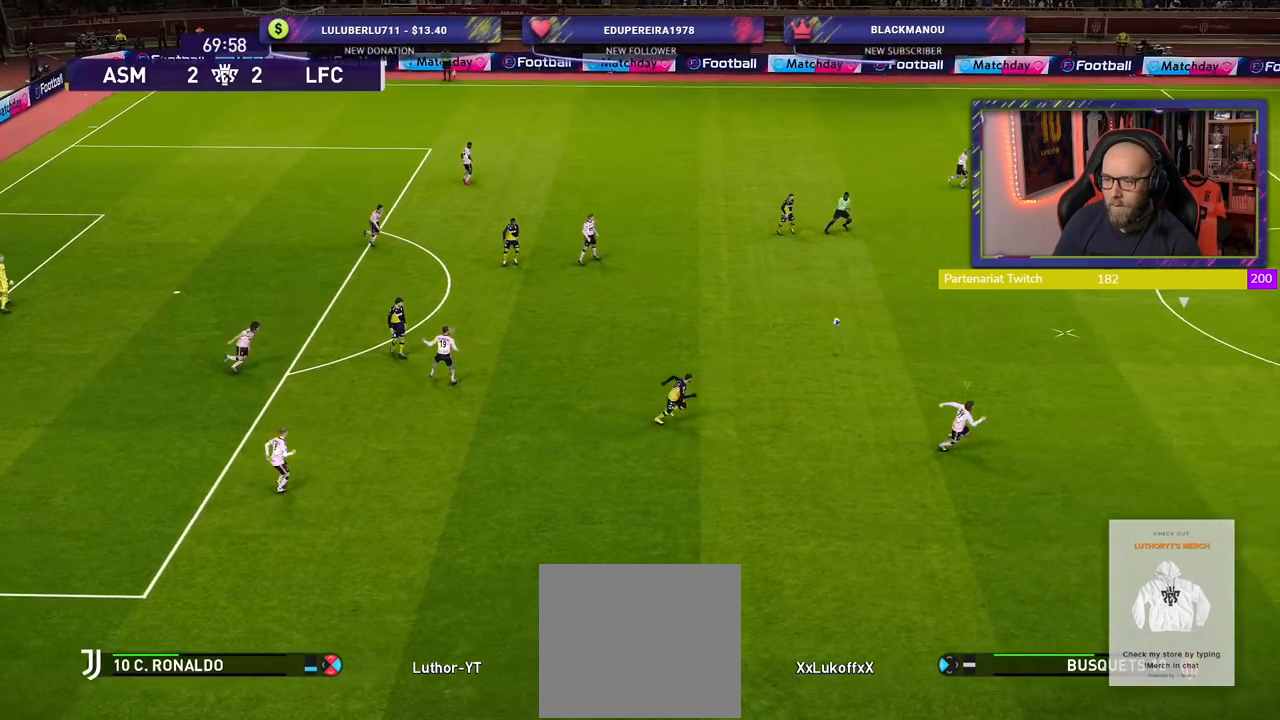
{"buttons": ["R2"], "left_stick": "down-left", "right_stick": "center", "events": []}
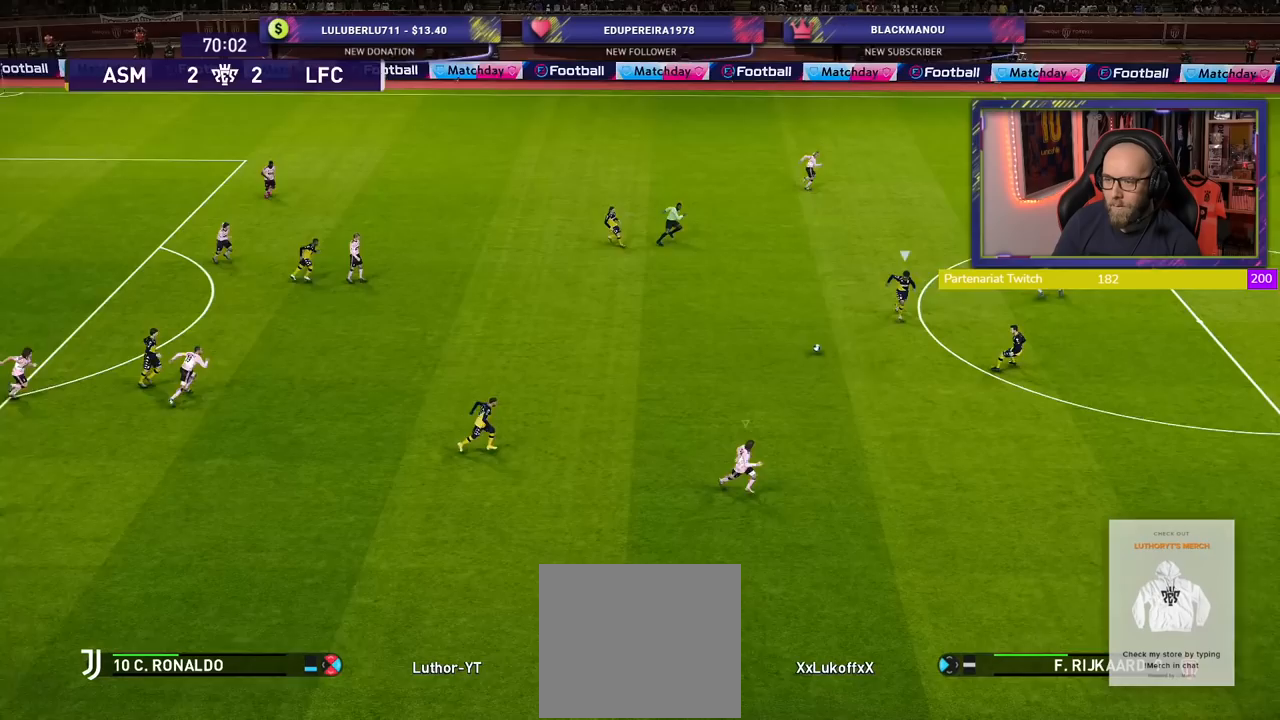
{"buttons": ["R2"], "left_stick": "down-left", "right_stick": "center", "events": []}
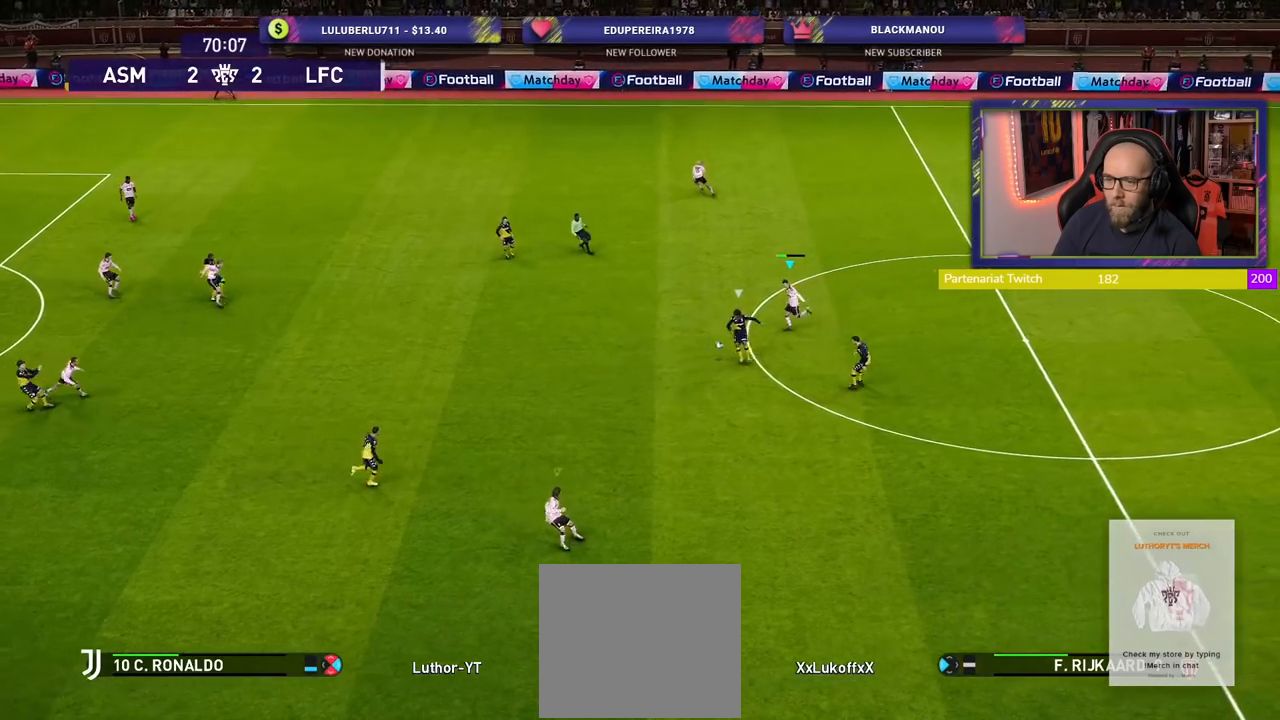
{"buttons": ["R2"], "left_stick": "down-left", "right_stick": "center", "events": []}
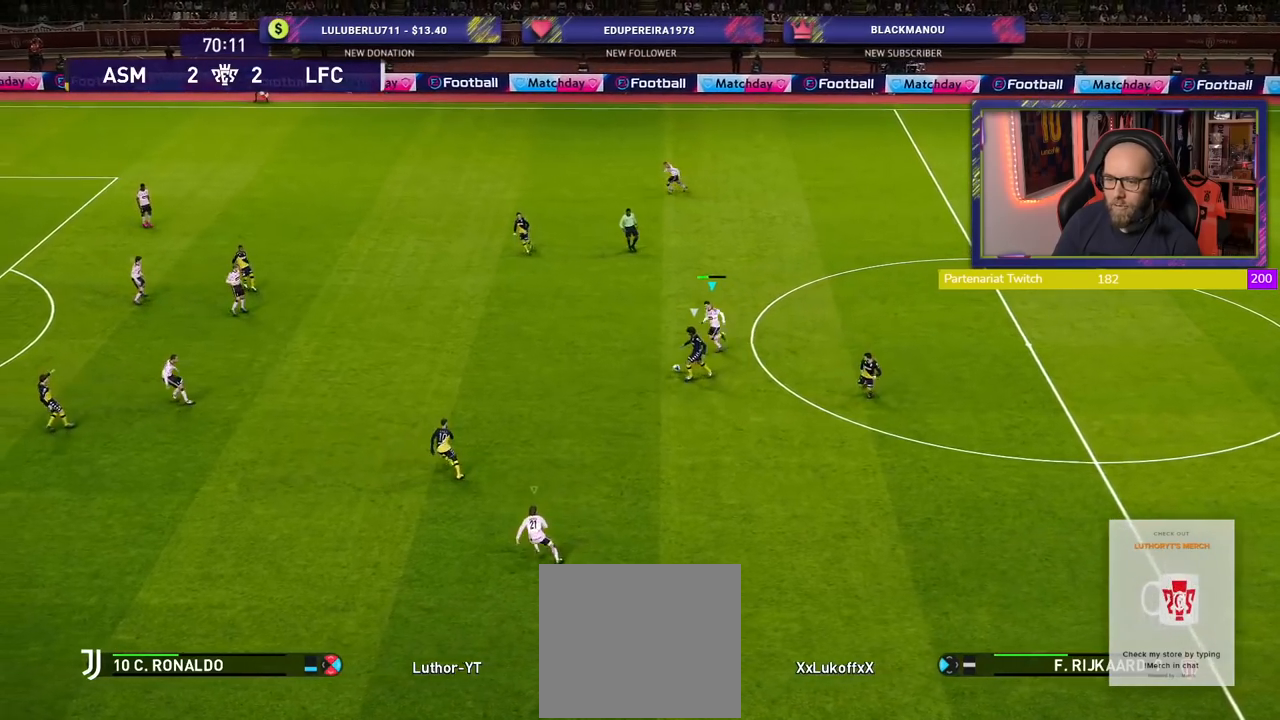
{"buttons": ["CROSS"], "left_stick": "center", "right_stick": "center", "events": [[40, "CROSS", "down"], [220, "R2", "up"], [260, "left_stick", "center"]]}
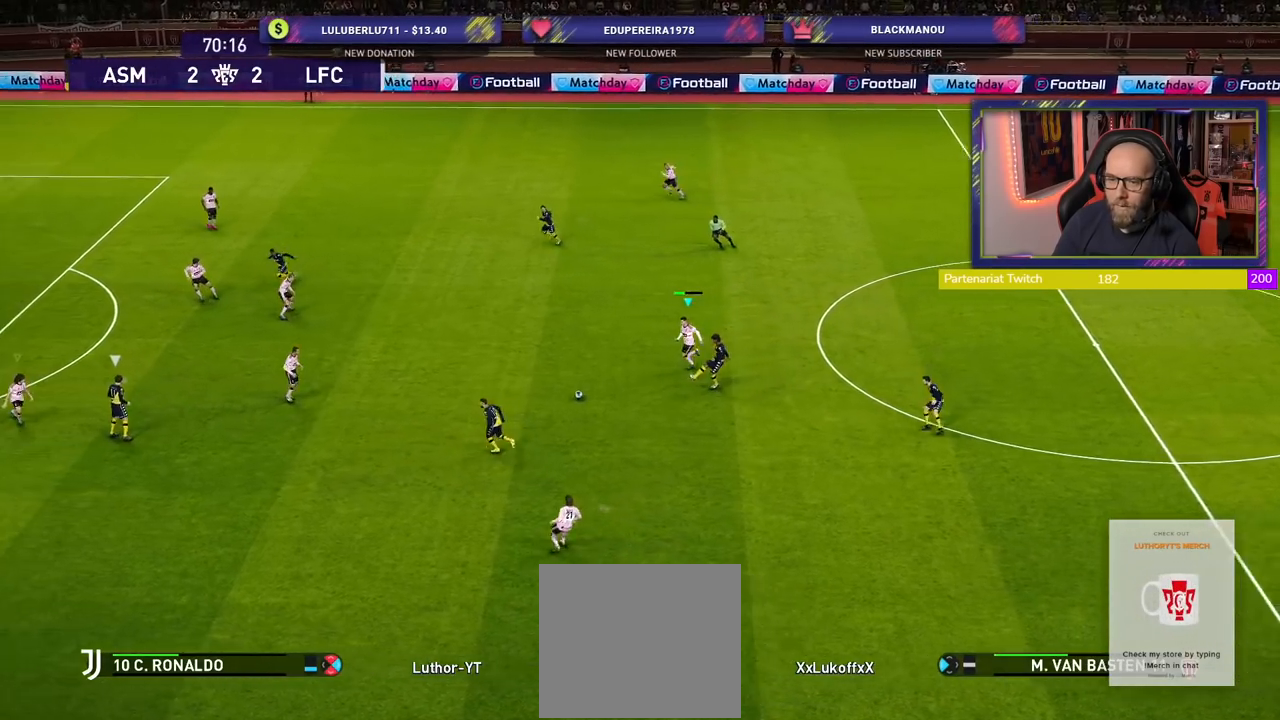
{"buttons": ["CROSS"], "left_stick": "down", "right_stick": "center", "events": [[60, "L1", "down"], [100, "left_stick", "down-right"], [200, "L1", "up"], [380, "CROSS", "up"], [460, "left_stick", "down"], [500, "CROSS", "down"]]}
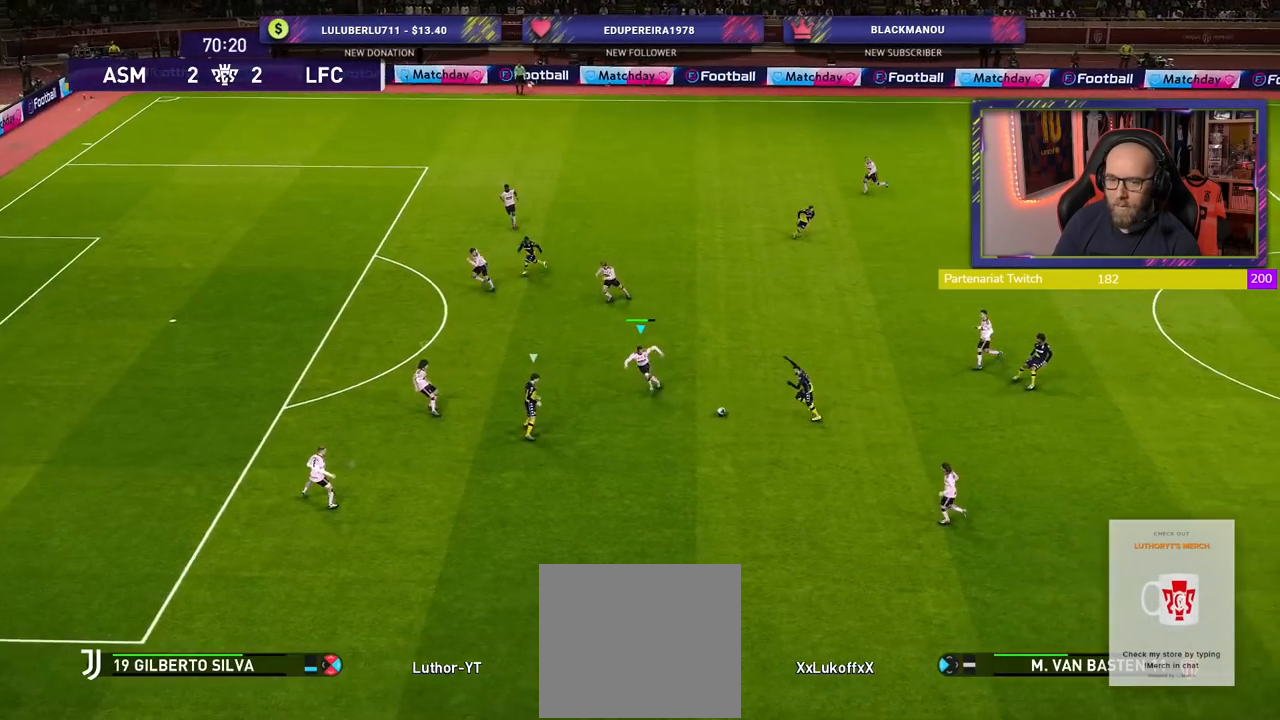
{"buttons": ["CROSS"], "left_stick": "left", "right_stick": "center", "events": [[300, "left_stick", "down-left"], [440, "left_stick", "left"]]}
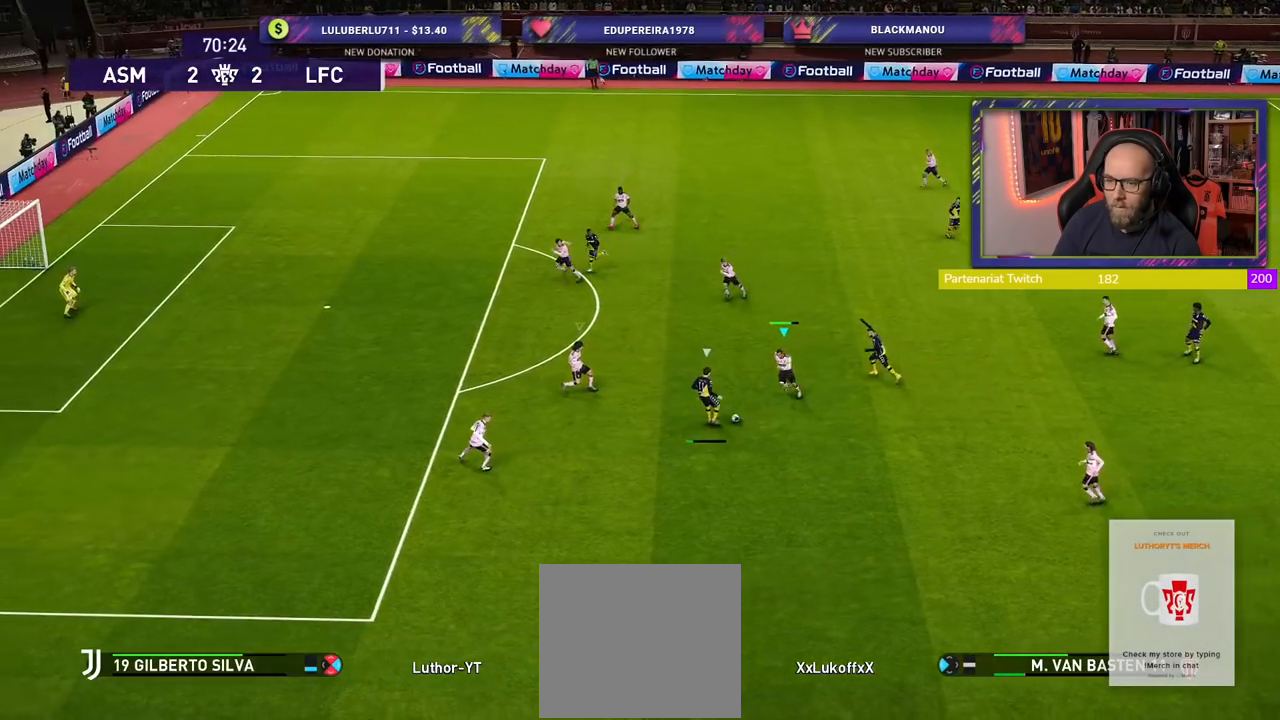
{"buttons": ["CROSS"], "left_stick": "up-left", "right_stick": "center", "events": [[360, "left_stick", "up-left"]]}